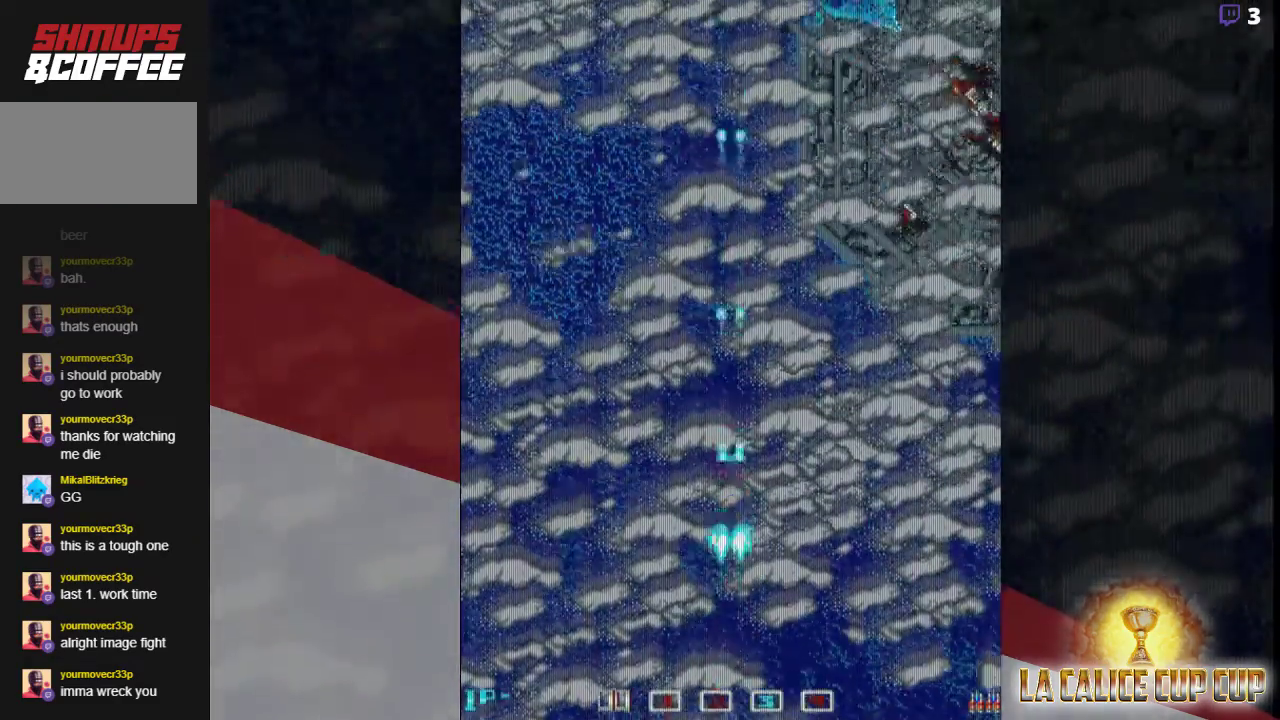
Gameplay with a controller (arcade stick); each line is a JSON object with the inputs held at the frame after it. "events" lists button and stick changes between this image and that frame as [ms after this image, input, new state], when the widget could be followed in between. Not read: L3 R3.
{"buttons": ["CROSS"], "left_stick": "center", "events": []}
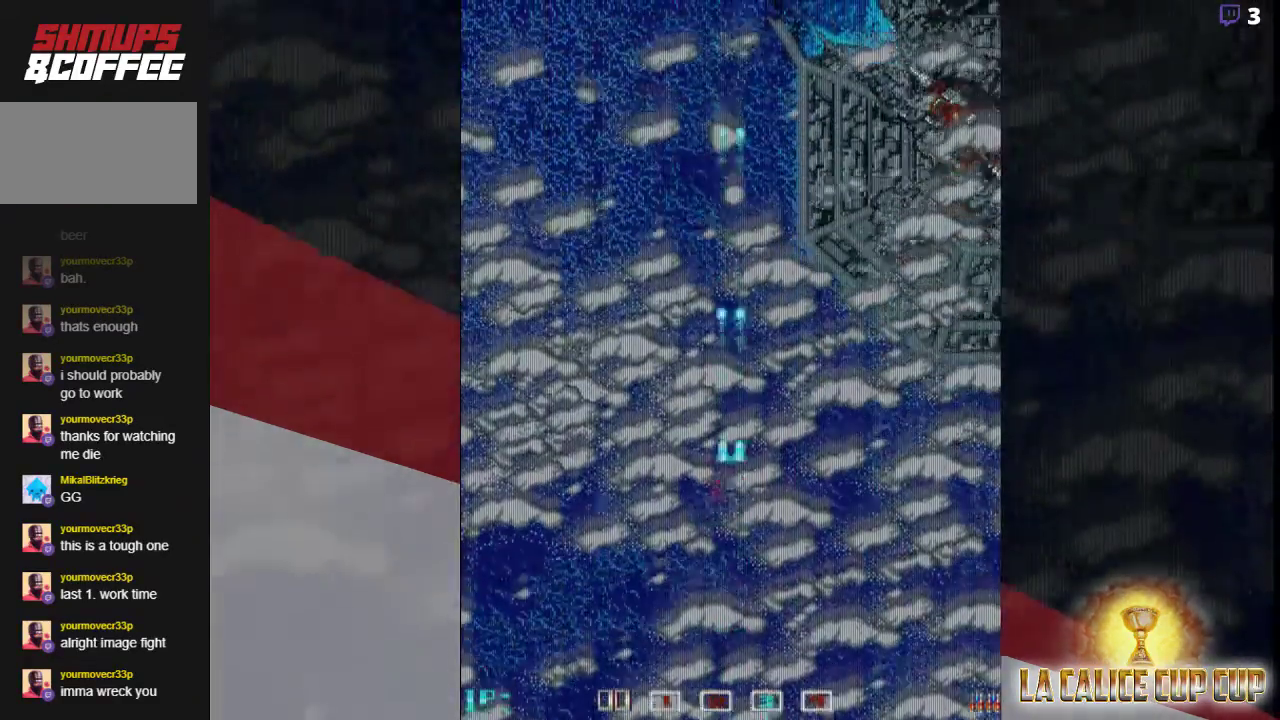
{"buttons": ["CROSS"], "left_stick": "left", "events": [[433, "left_stick", "left"]]}
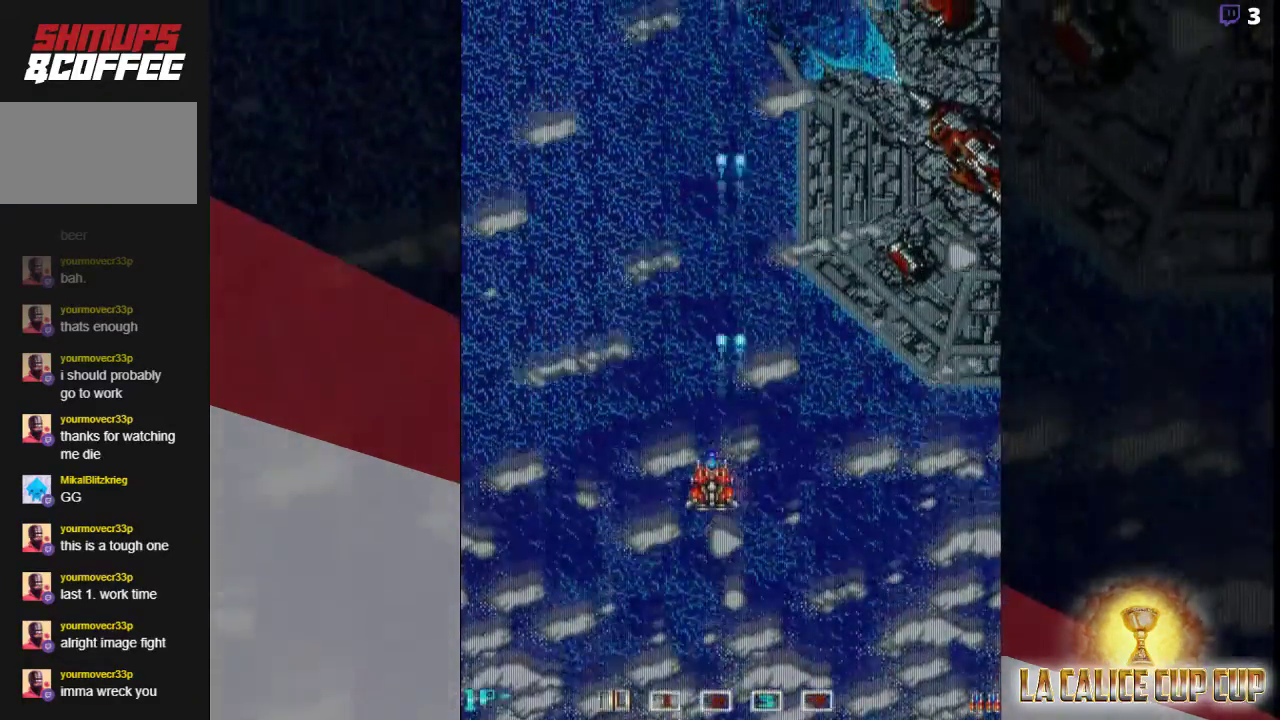
{"buttons": ["CROSS"], "left_stick": "up", "events": [[117, "left_stick", "center"], [467, "left_stick", "up"]]}
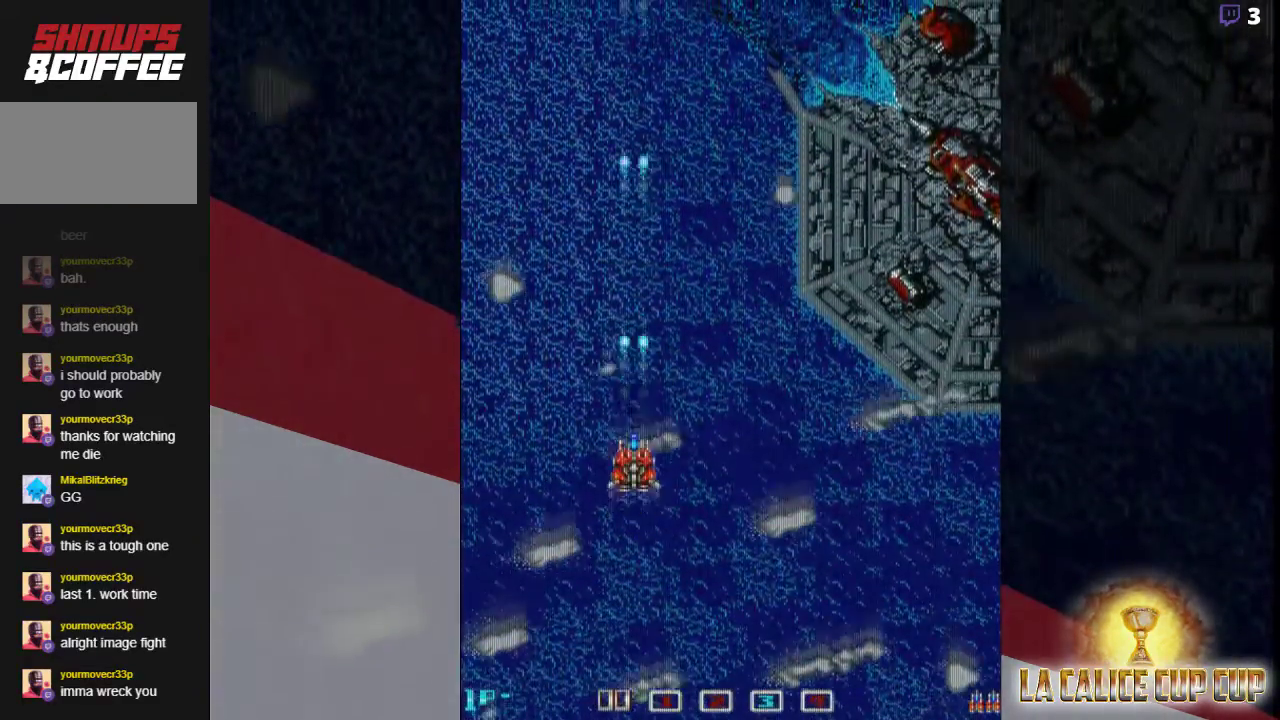
{"buttons": ["CROSS"], "left_stick": "center", "events": [[67, "left_stick", "right"], [233, "left_stick", "center"]]}
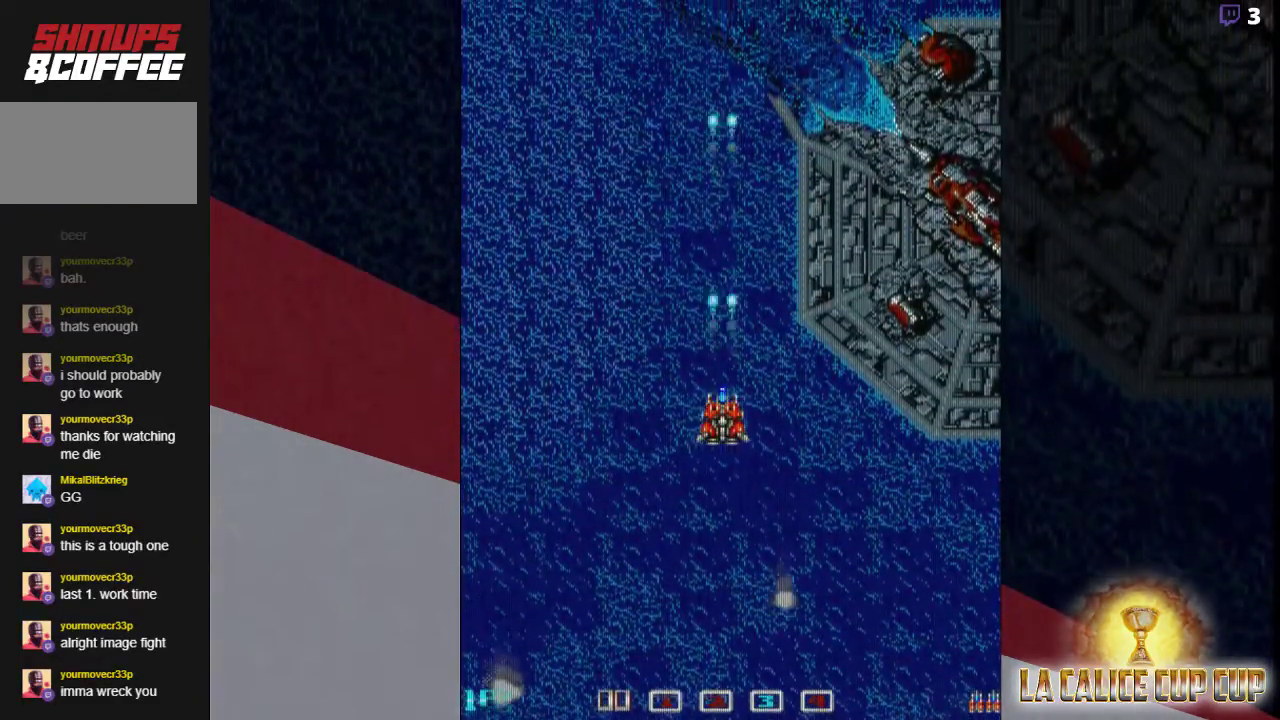
{"buttons": ["CROSS"], "left_stick": "center", "events": [[383, "left_stick", "down"], [500, "left_stick", "center"]]}
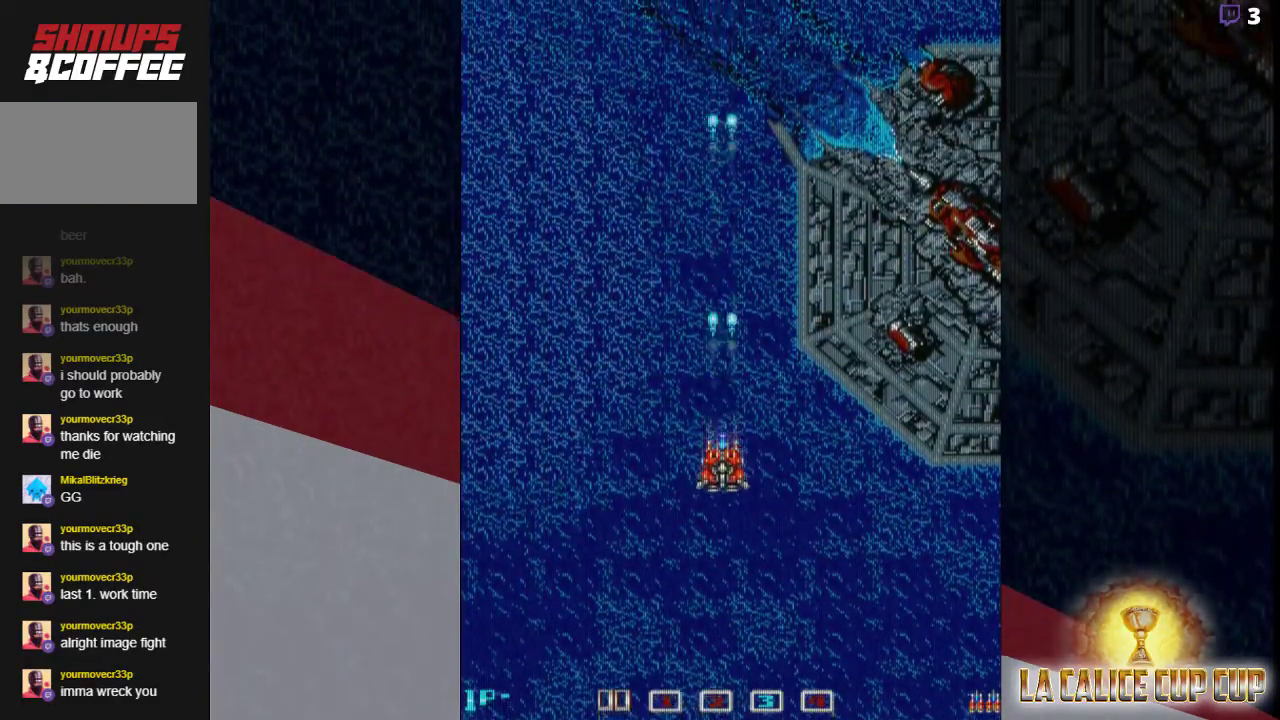
{"buttons": ["CROSS"], "left_stick": "center", "events": []}
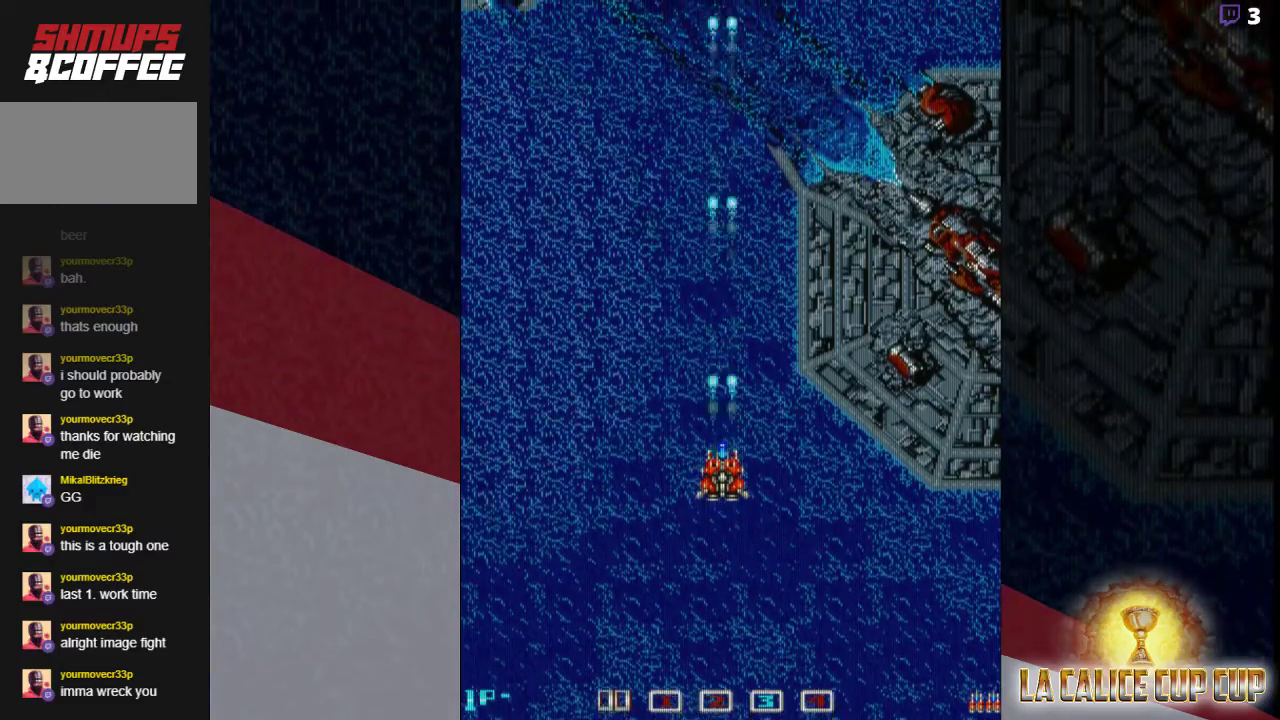
{"buttons": ["CROSS"], "left_stick": "center", "events": []}
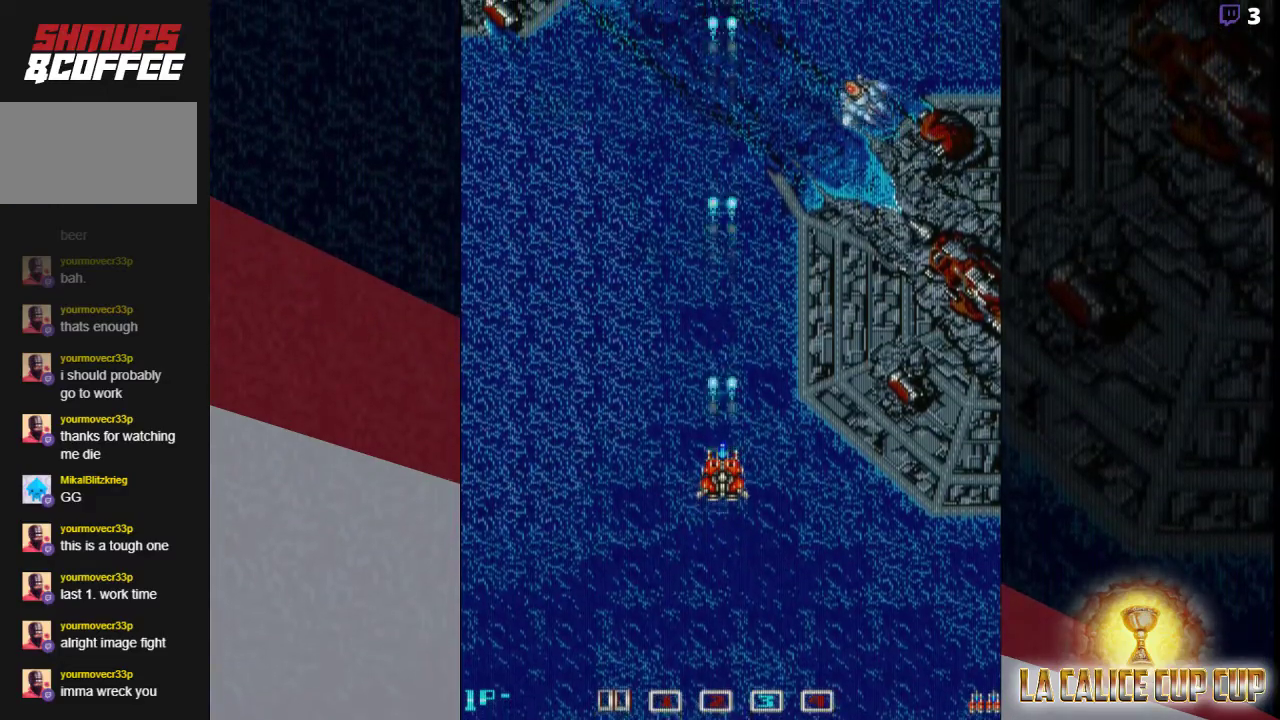
{"buttons": ["CROSS"], "left_stick": "center", "events": []}
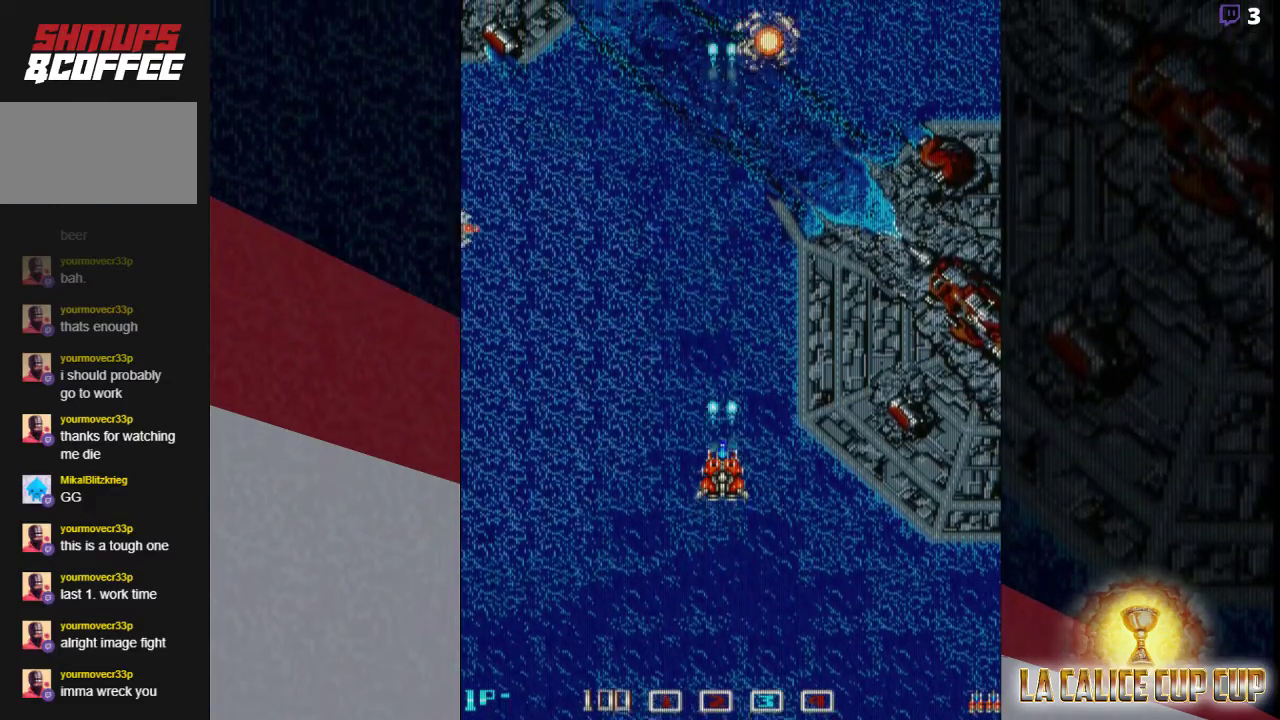
{"buttons": ["CROSS"], "left_stick": "center", "events": []}
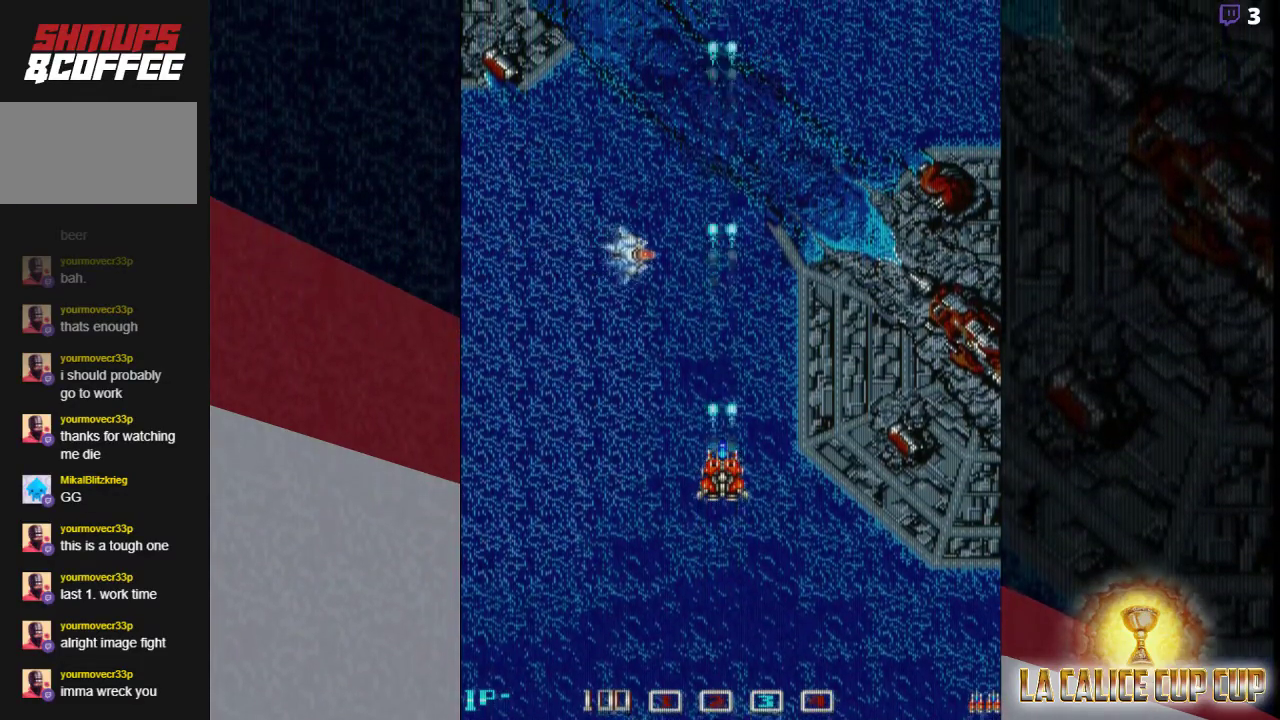
{"buttons": ["CROSS"], "left_stick": "center", "events": []}
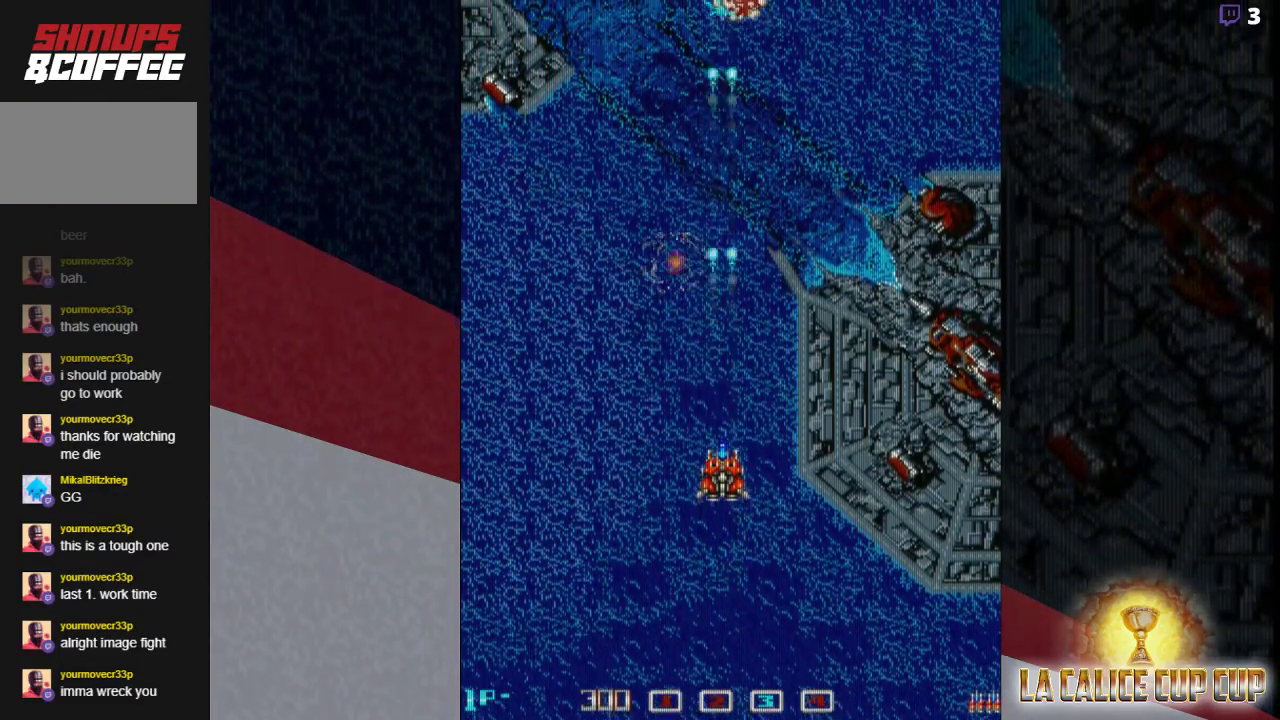
{"buttons": ["CROSS"], "left_stick": "center", "events": []}
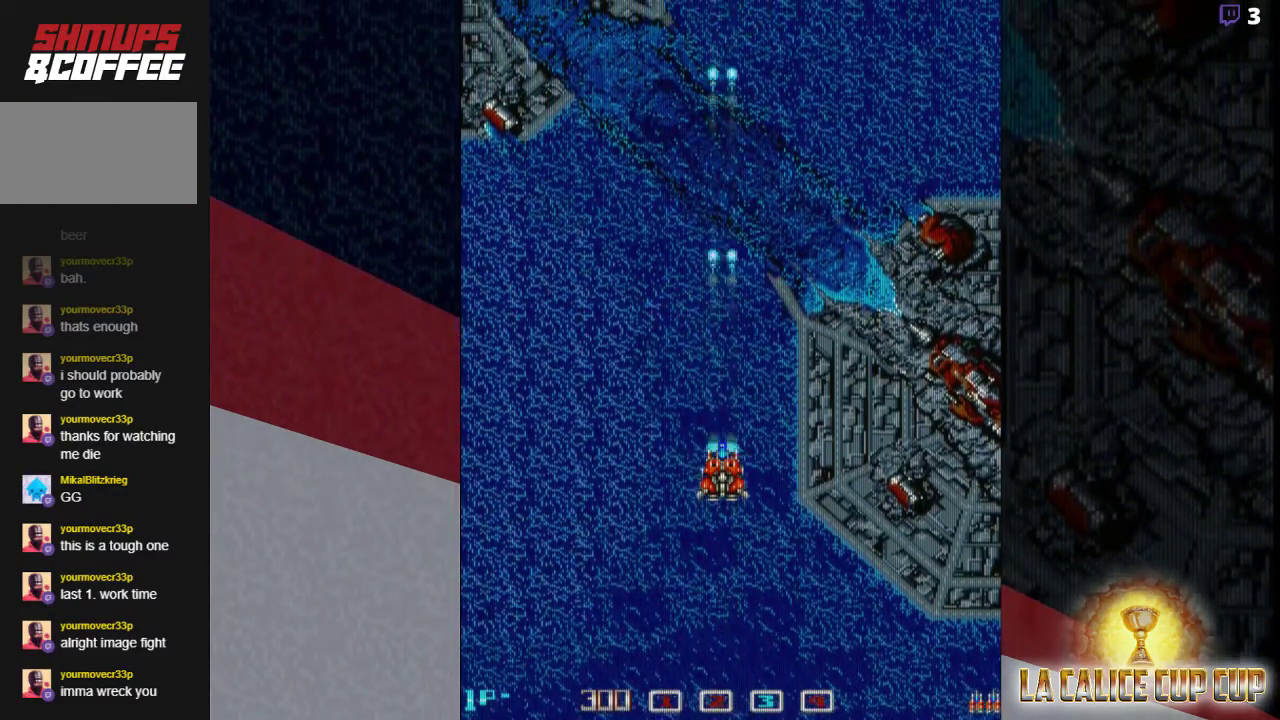
{"buttons": ["CROSS"], "left_stick": "center", "events": []}
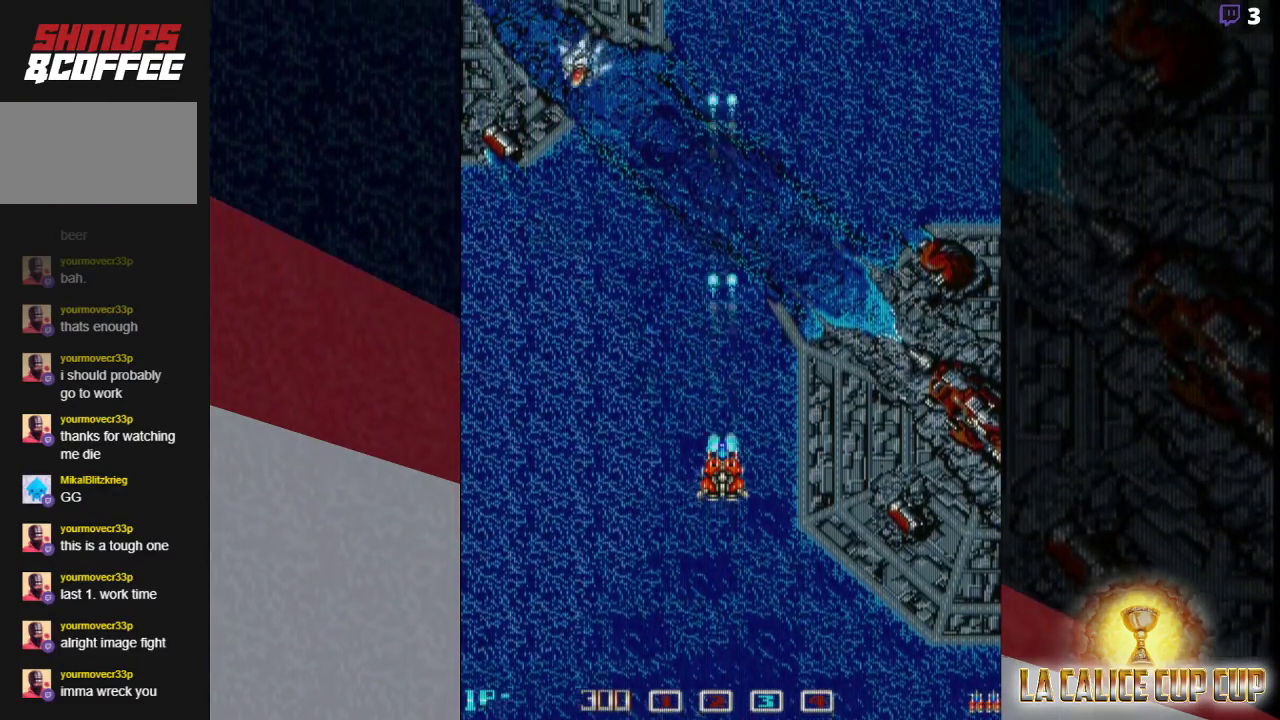
{"buttons": ["CROSS"], "left_stick": "down-left", "events": [[267, "left_stick", "left"], [383, "left_stick", "down-left"]]}
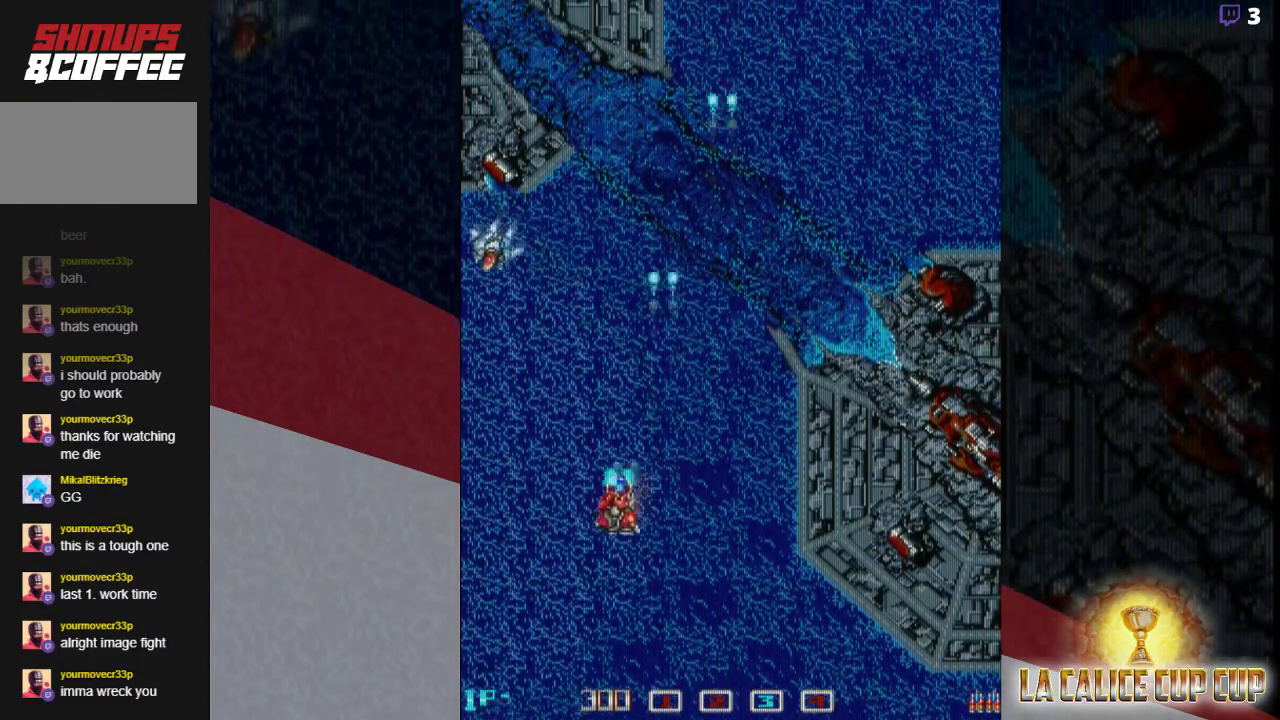
{"buttons": ["CROSS"], "left_stick": "right", "events": [[467, "left_stick", "right"]]}
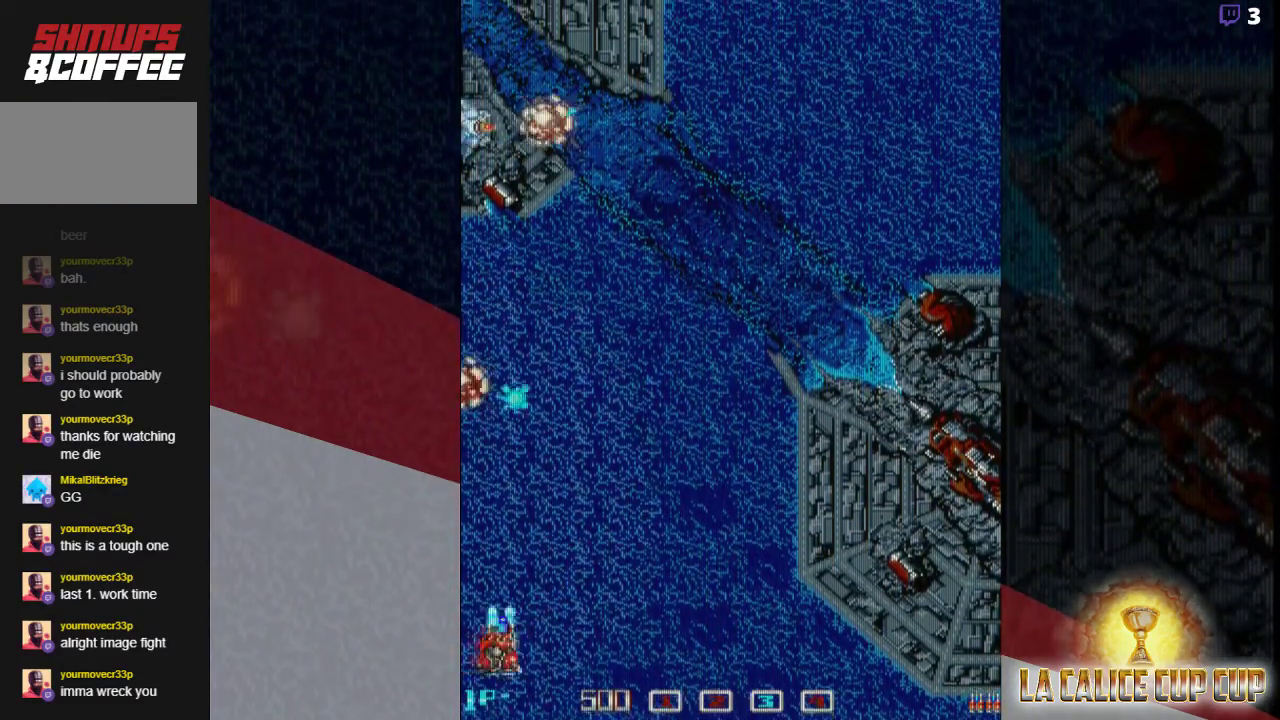
{"buttons": ["CROSS"], "left_stick": "up-right", "events": [[200, "left_stick", "up-right"]]}
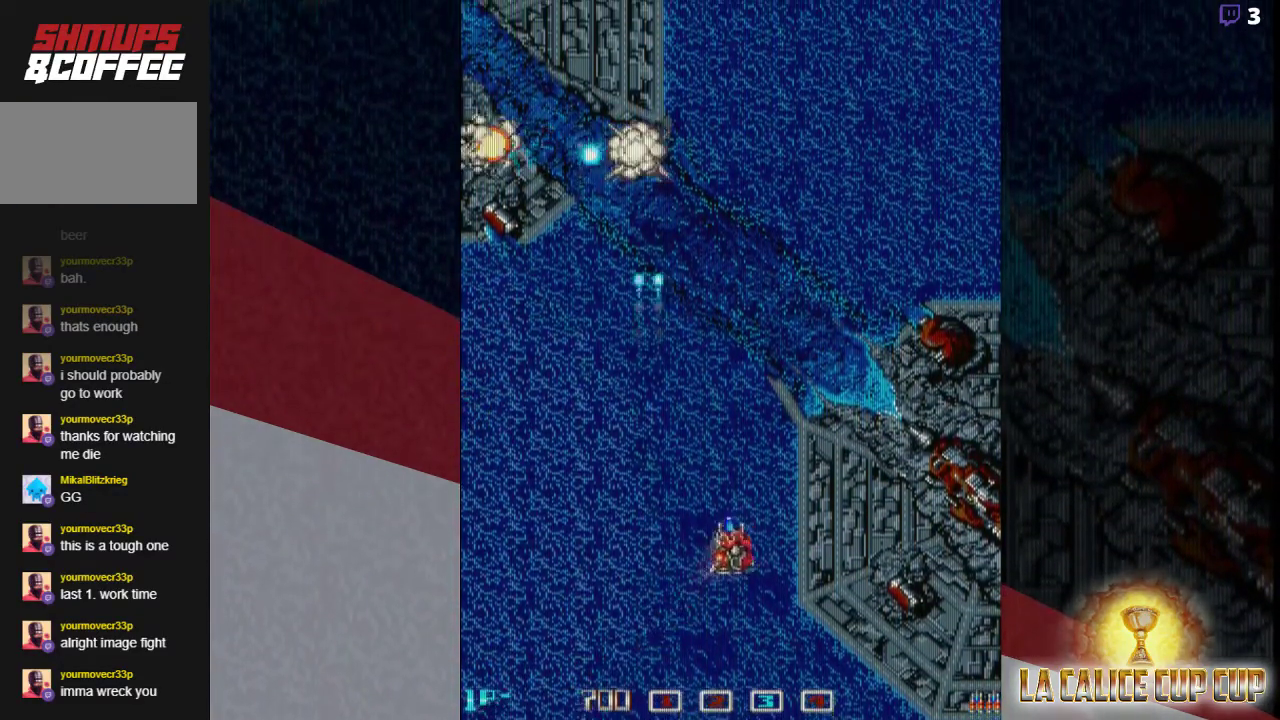
{"buttons": ["CROSS"], "left_stick": "left", "events": [[100, "left_stick", "center"], [467, "left_stick", "left"]]}
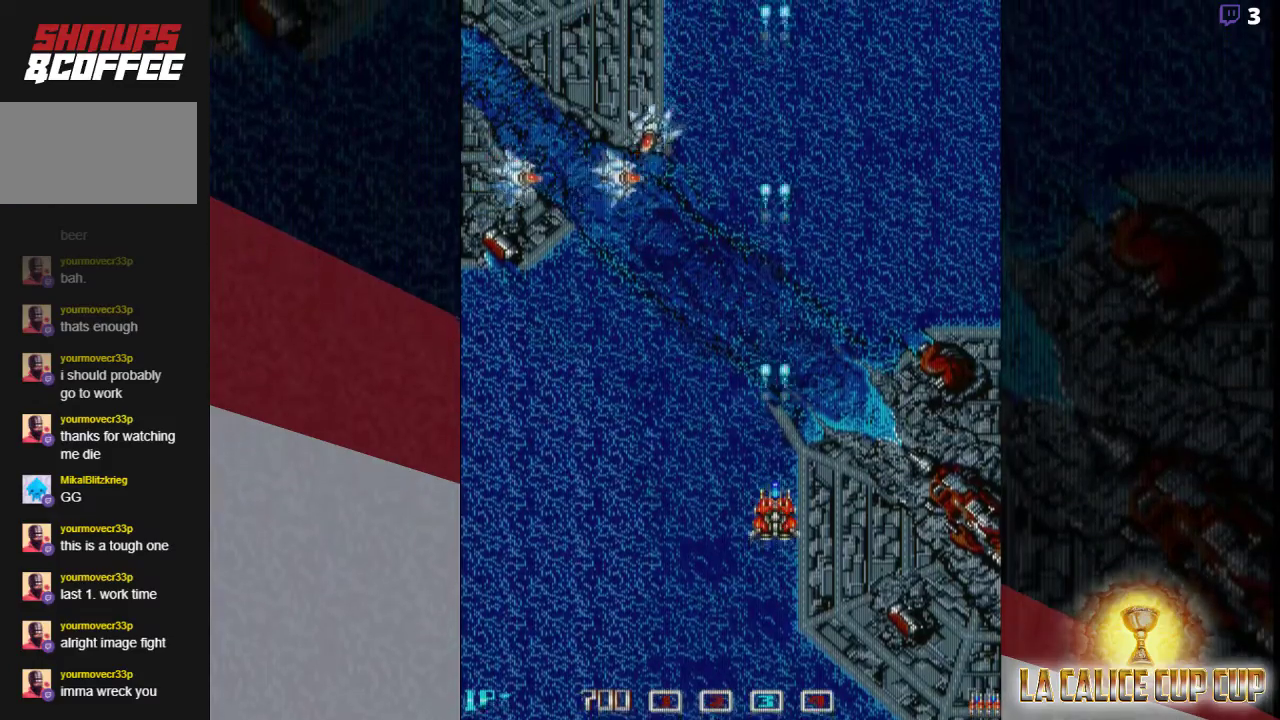
{"buttons": ["CROSS"], "left_stick": "left", "events": [[183, "left_stick", "down"], [383, "left_stick", "left"]]}
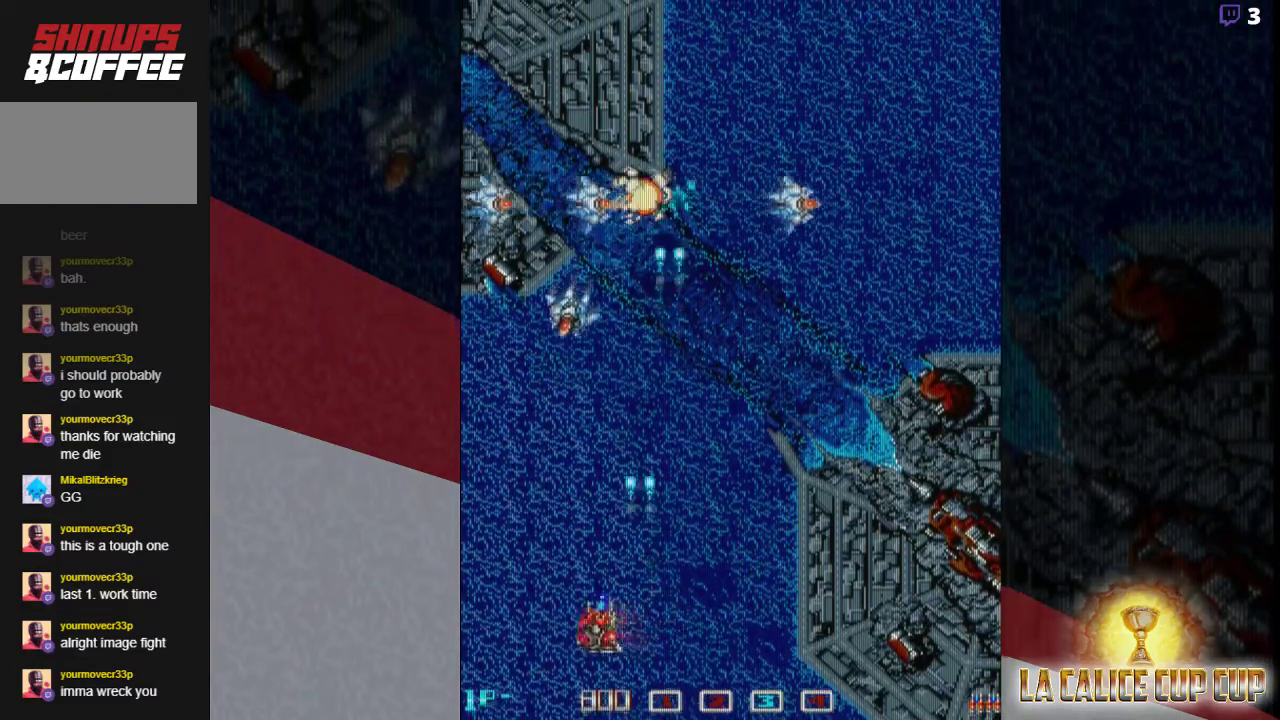
{"buttons": ["CROSS"], "left_stick": "right", "events": [[150, "left_stick", "down"], [200, "left_stick", "right"]]}
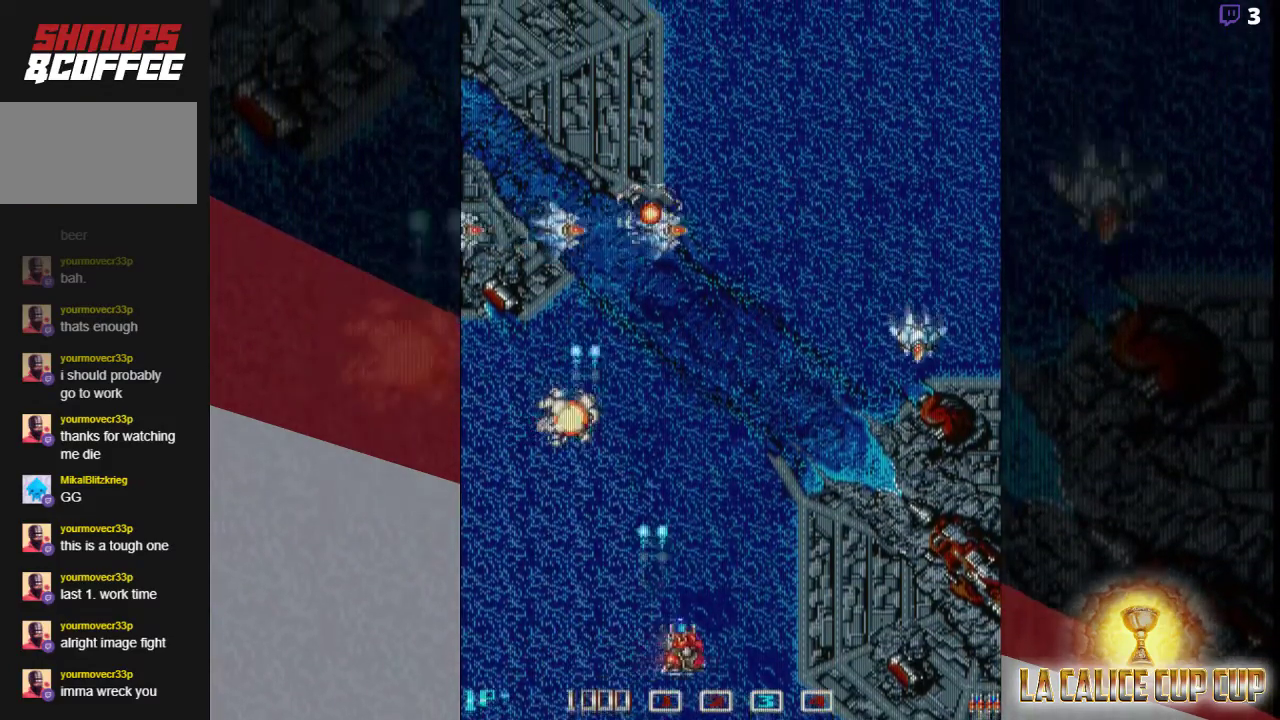
{"buttons": ["CROSS"], "left_stick": "left", "events": [[300, "left_stick", "down-right"], [500, "left_stick", "left"]]}
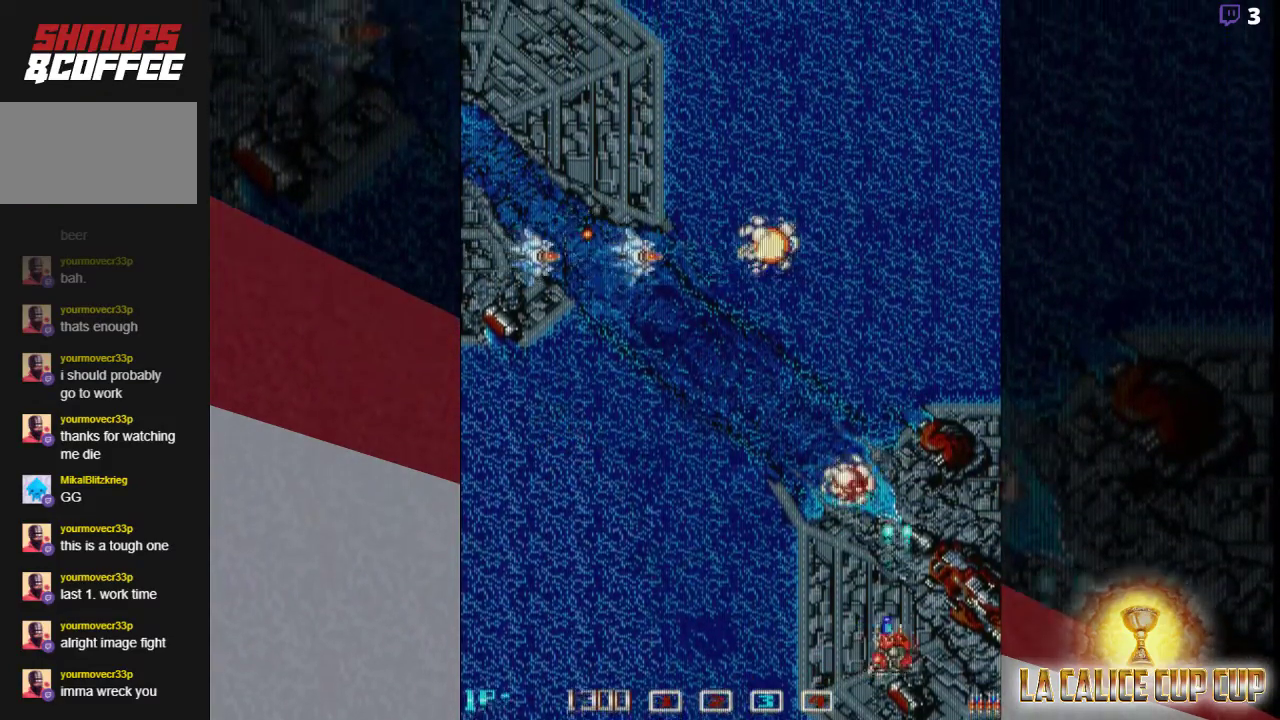
{"buttons": ["CROSS"], "left_stick": "center", "events": [[200, "left_stick", "center"]]}
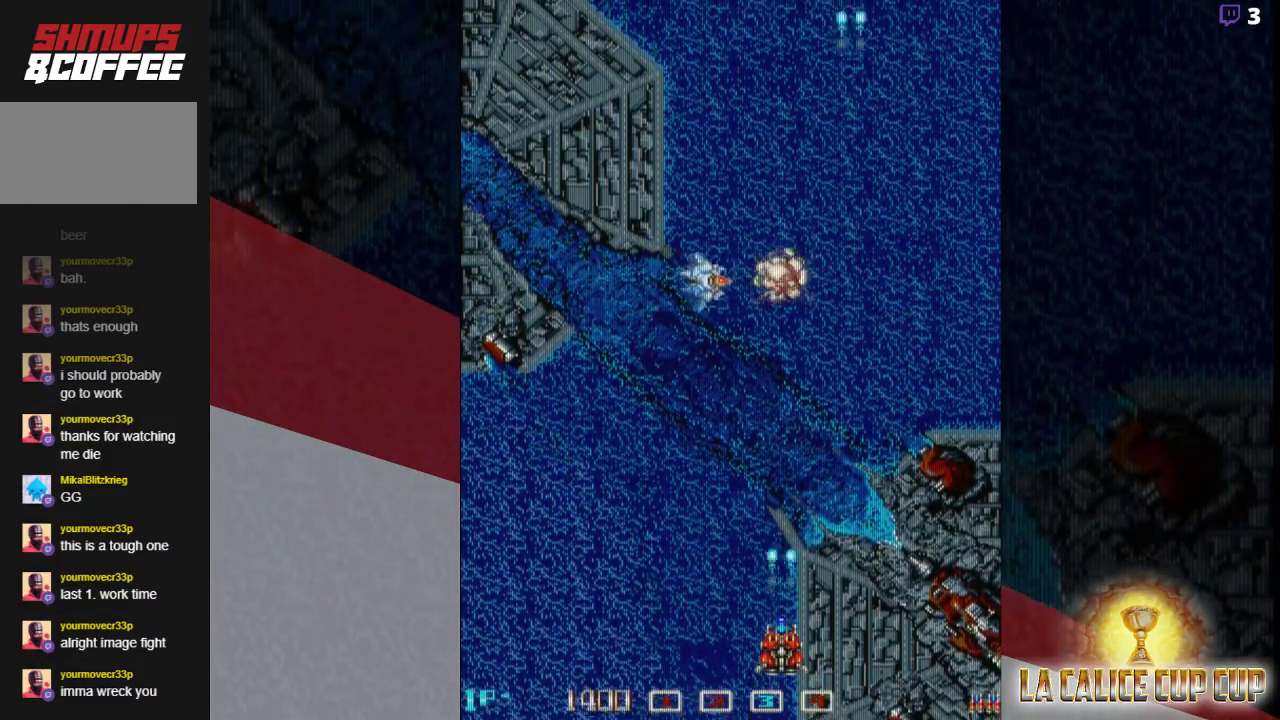
{"buttons": ["CROSS"], "left_stick": "up", "events": [[383, "left_stick", "up"]]}
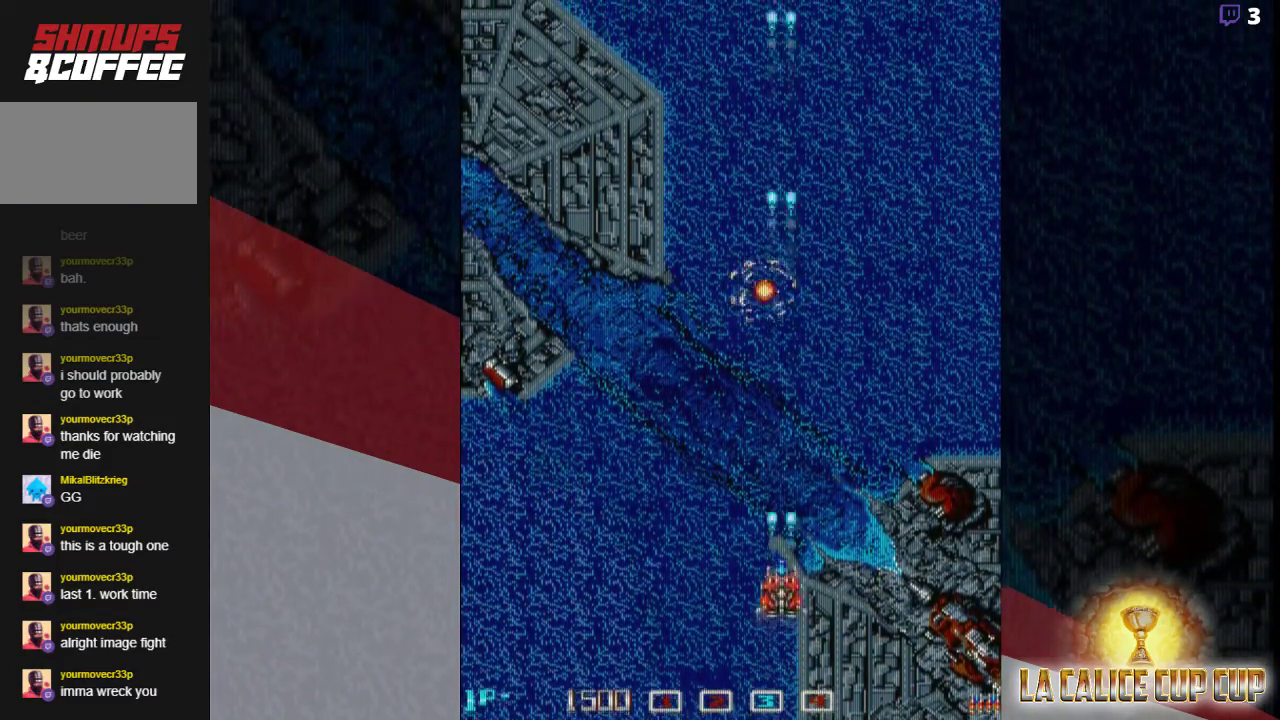
{"buttons": ["CROSS"], "left_stick": "center", "events": [[300, "left_stick", "left"], [367, "left_stick", "center"]]}
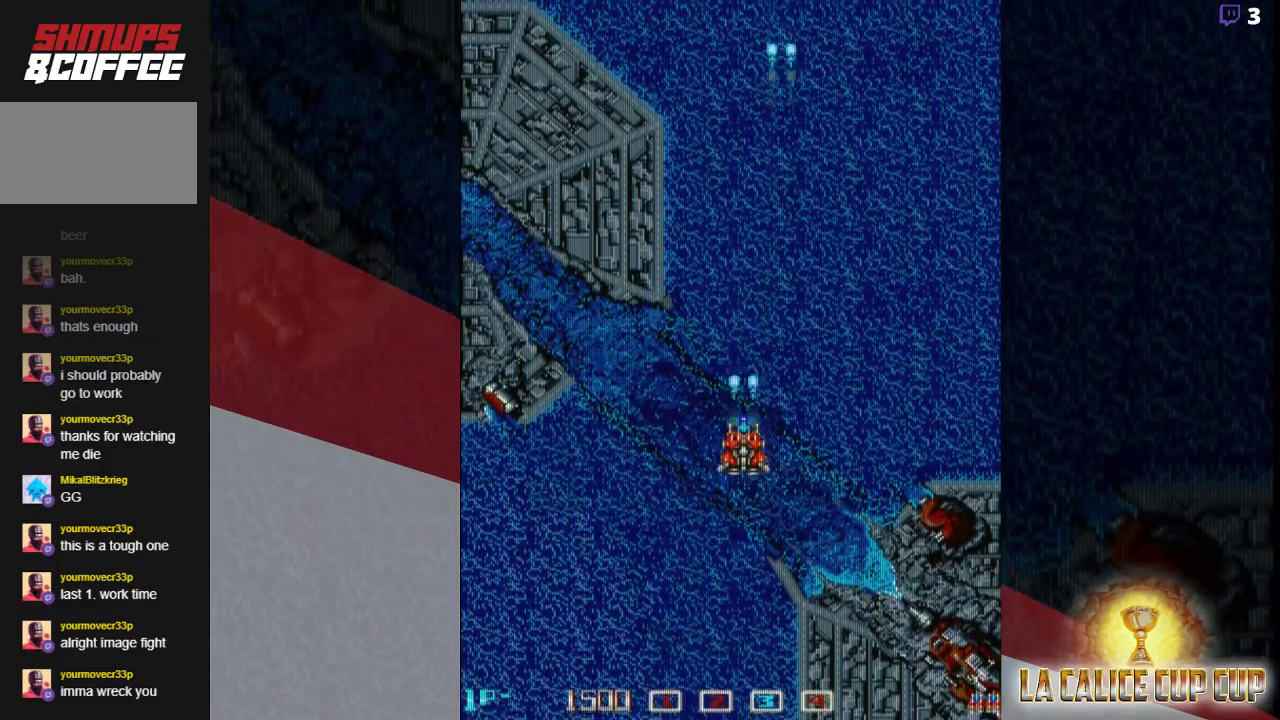
{"buttons": [], "left_stick": "center", "events": [[150, "CROSS", "up"], [383, "left_stick", "left"], [433, "left_stick", "center"]]}
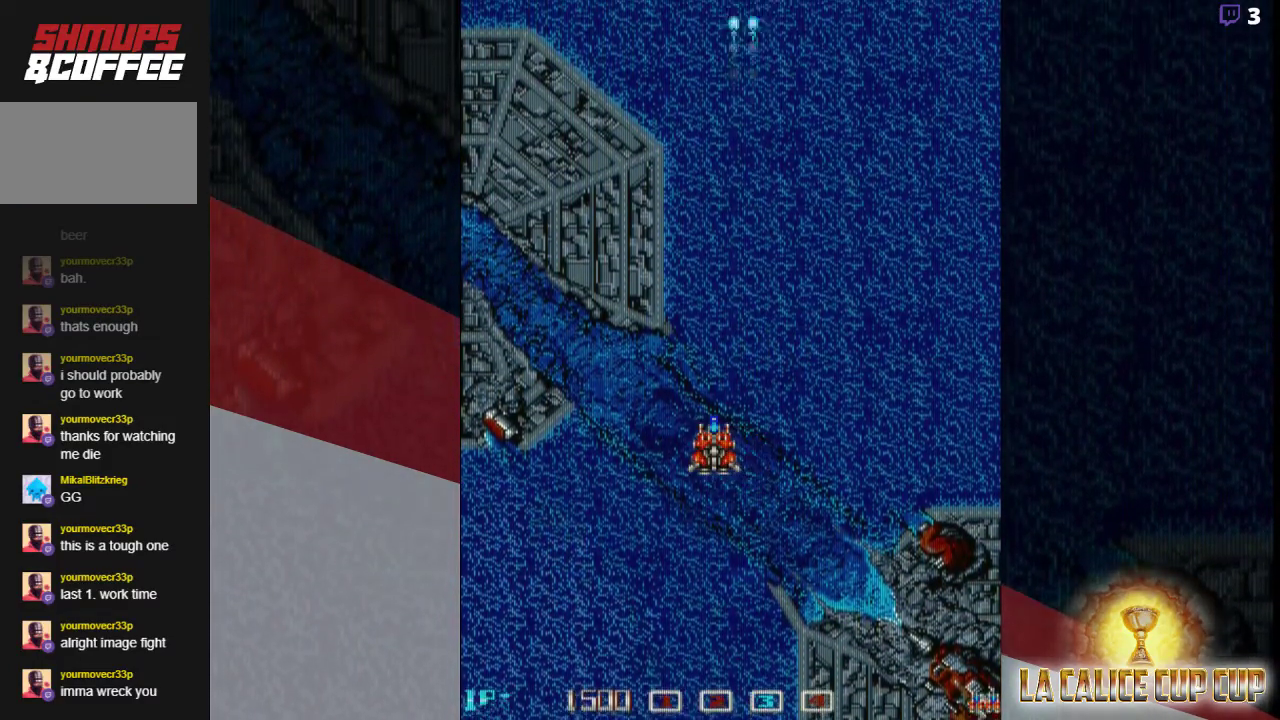
{"buttons": [], "left_stick": "center", "events": []}
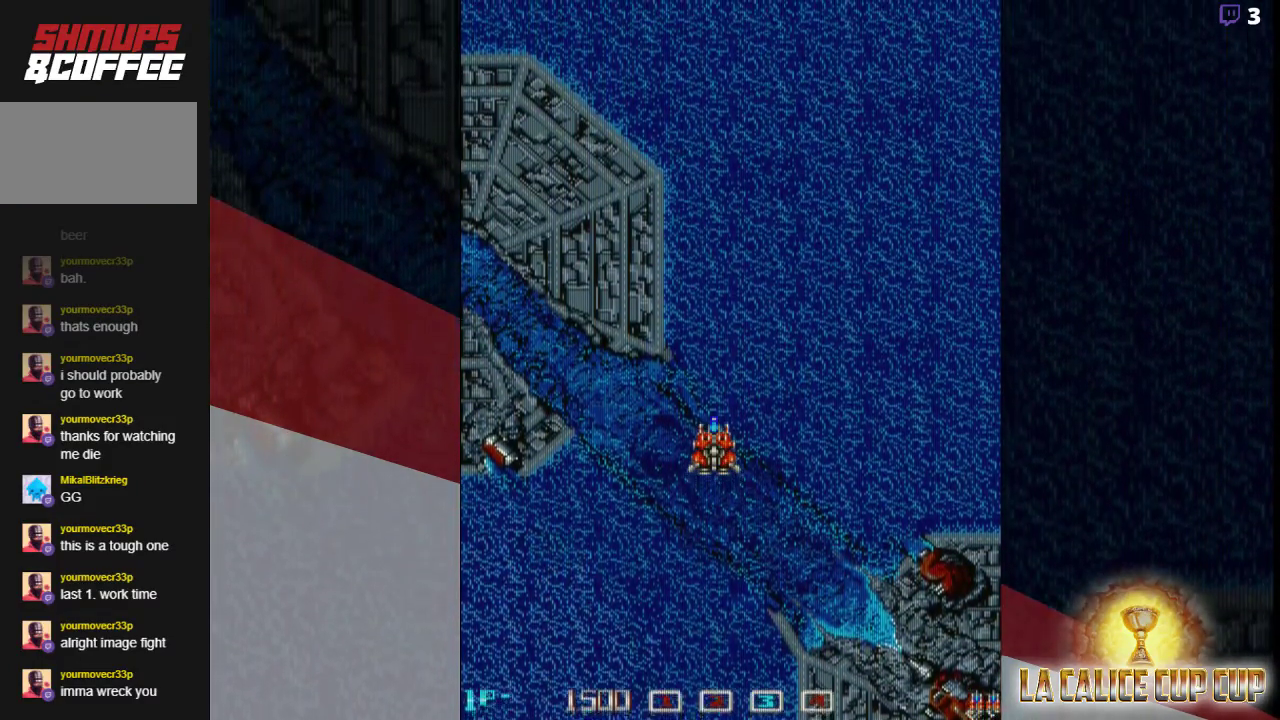
{"buttons": [], "left_stick": "center", "events": []}
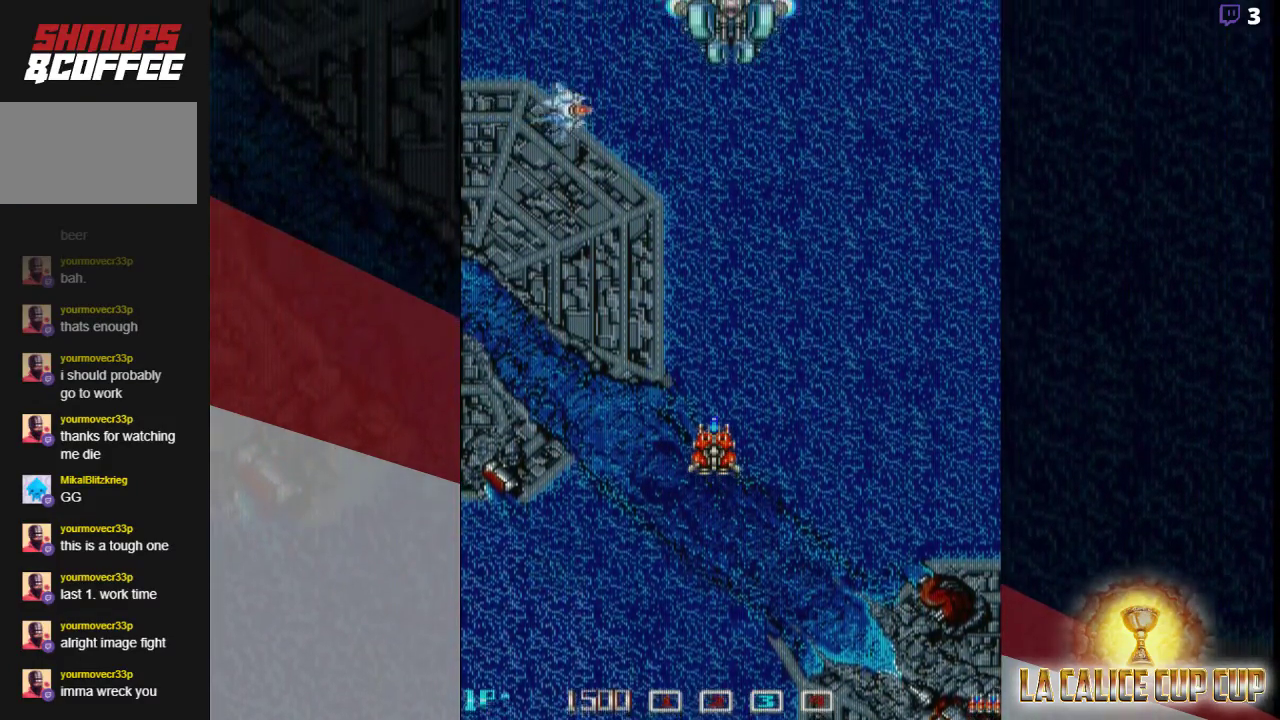
{"buttons": ["CROSS"], "left_stick": "center", "events": [[17, "CROSS", "down"], [267, "left_stick", "down"], [433, "left_stick", "center"]]}
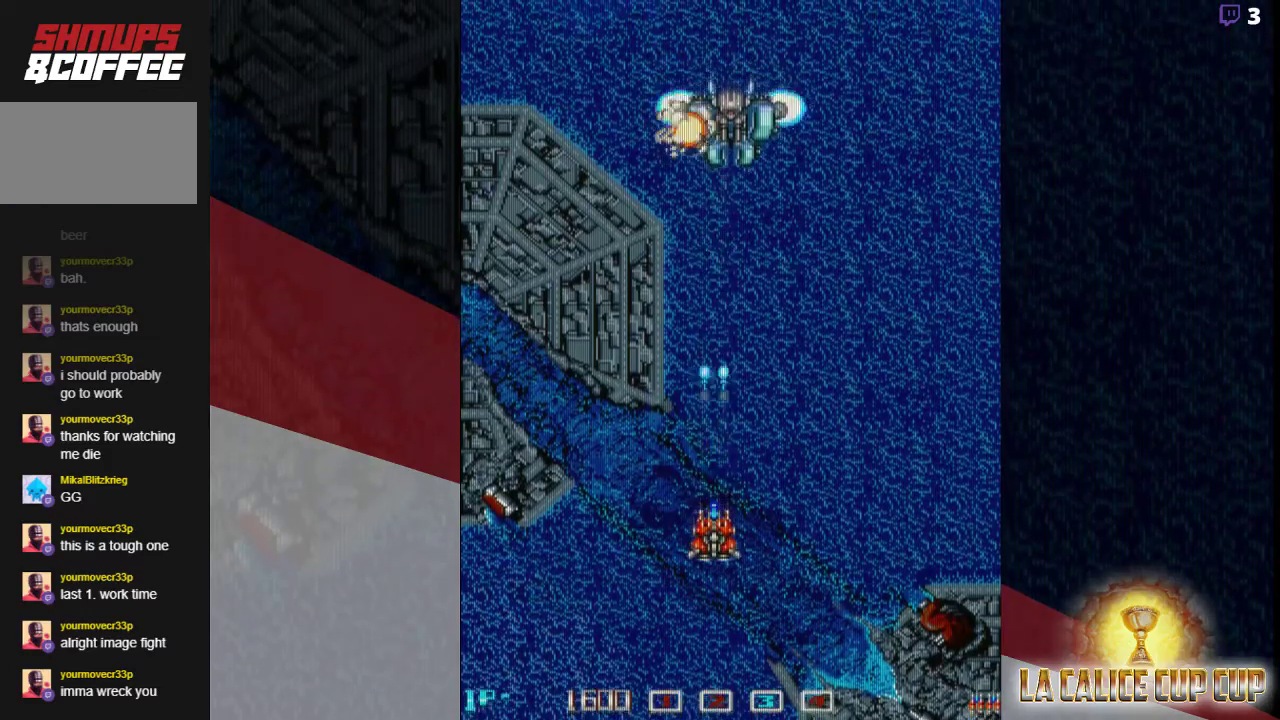
{"buttons": ["CROSS"], "left_stick": "center", "events": []}
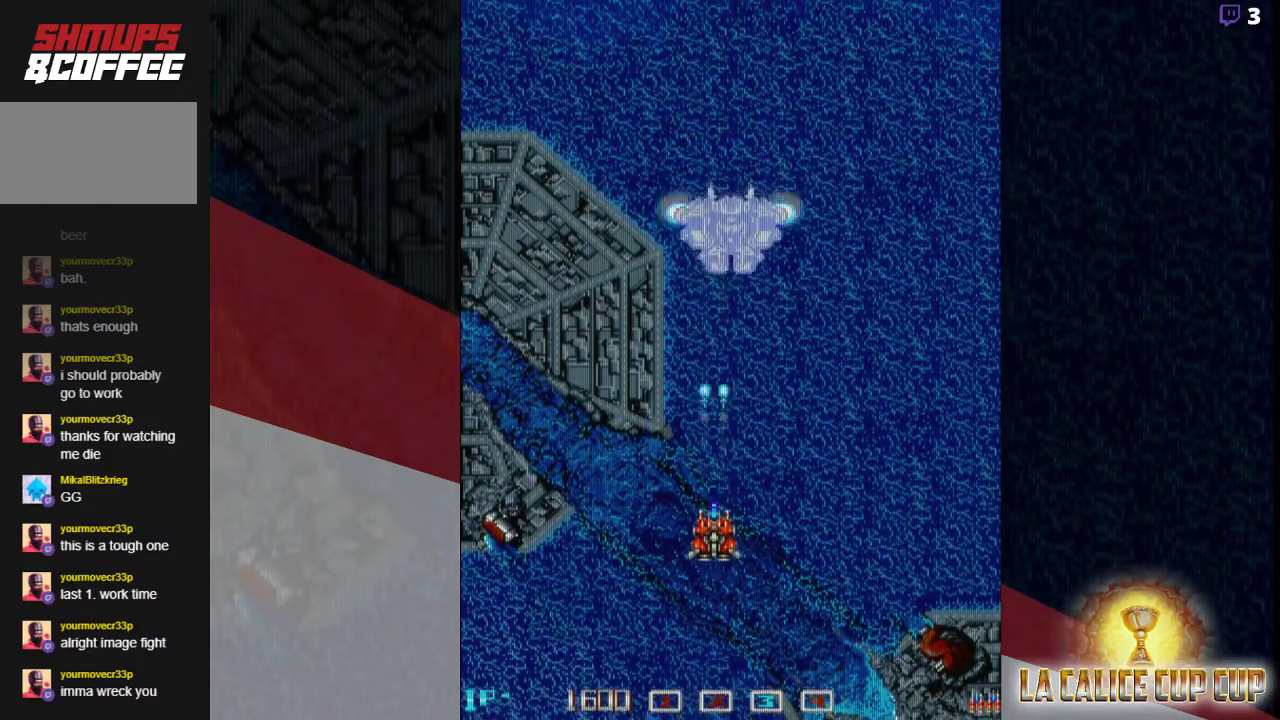
{"buttons": ["CROSS"], "left_stick": "center", "events": []}
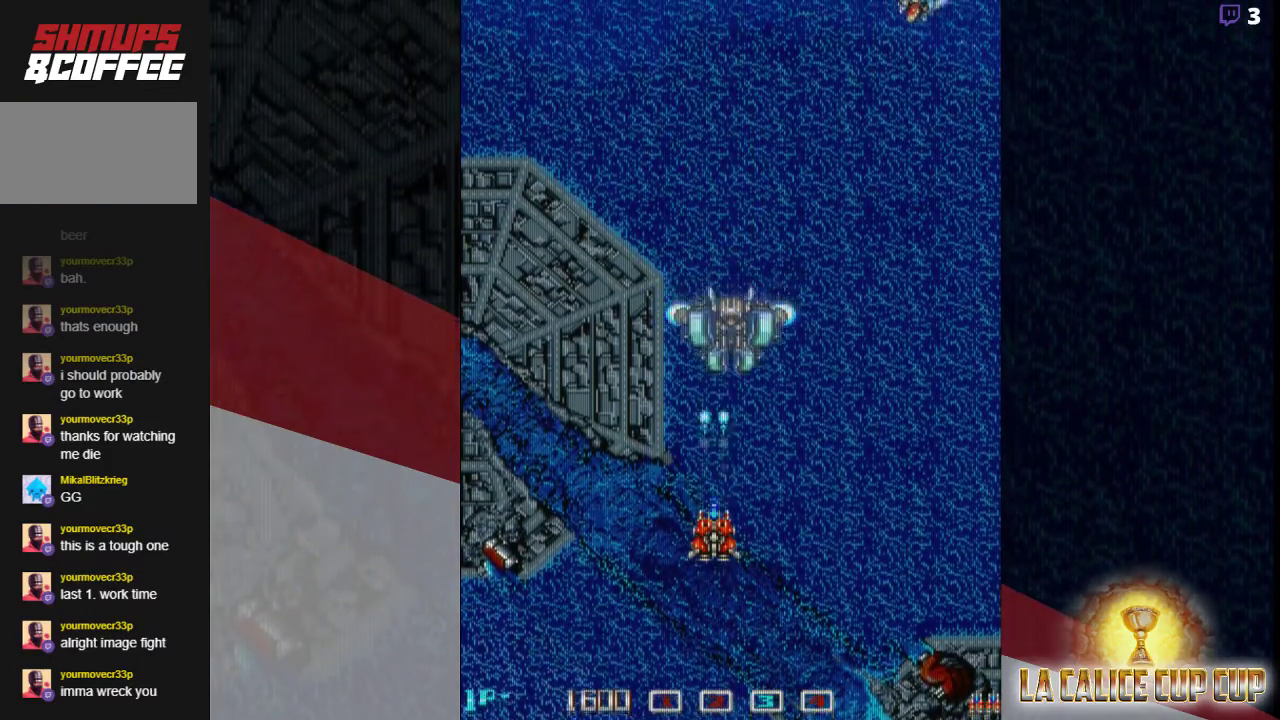
{"buttons": ["CROSS"], "left_stick": "center", "events": [[317, "left_stick", "down"], [417, "left_stick", "center"]]}